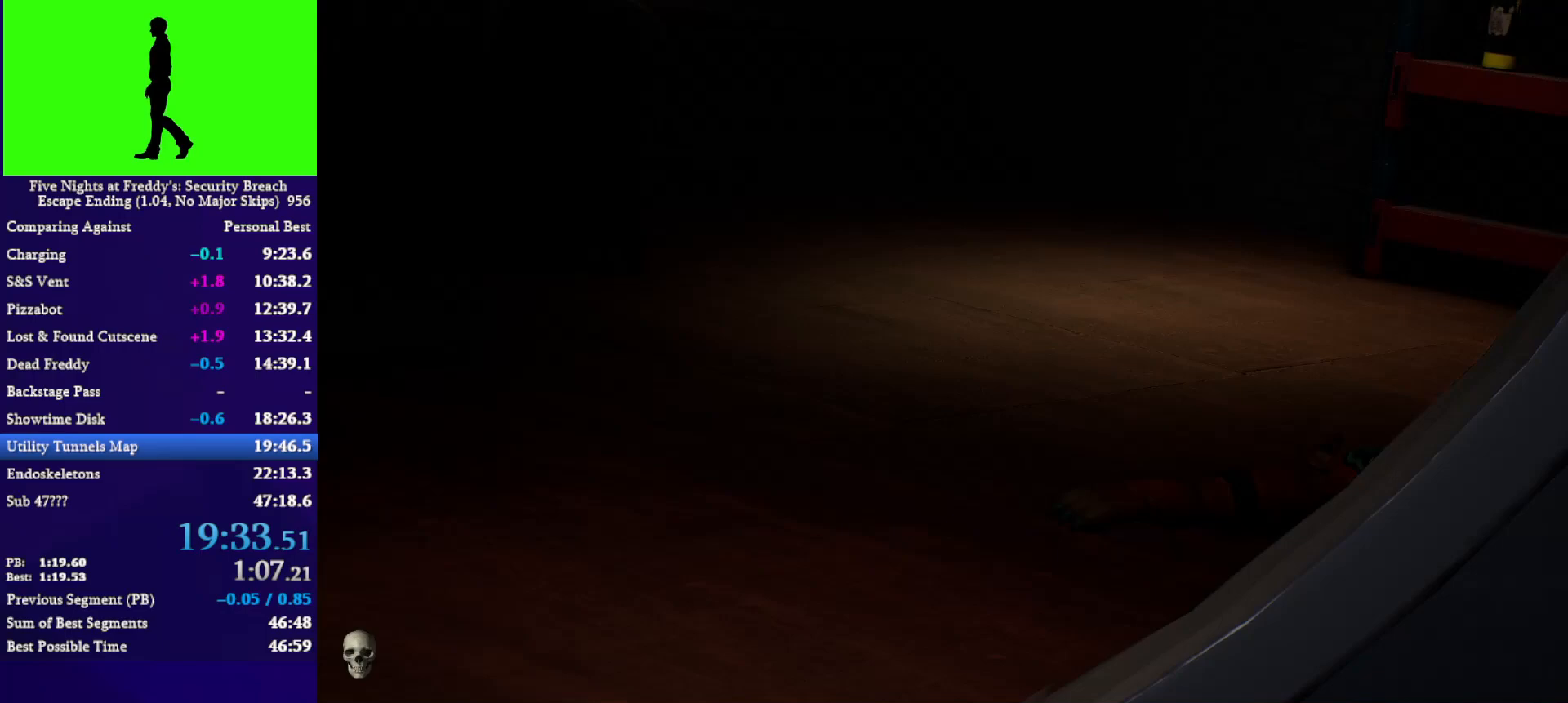
Gameplay with keyboard and mouse; each line is a JSON object with the keys and mouse buttons held at the frame after it. "events" lists presses ("down") and releases ("up") of "1", "2", "3", "4", "5", "a", "alt", "c", "caps_lock", "ctrl", "d", "e", "f", "g", "q", "r", "s", "shift", "space", "t", "tab", "v", "w", "x", "z", "mouse_left", "mouse_wheel" and "mouse_right" between this image and that frame as [ms after this image, input, new state], when the widget could be followed in between. "mouse_left", "mouse_wheel", "mouse_right" = the "left", "wheel", "right" buttons of the "mouse" list. No other keys are recorded. "wheel" means that the mouse wheel is clicked or scrolled. "mouse_move" is the direction in which the mouse moves at that frame (one of eight, or "still"), when it could be read.
{"keys": ["a", "s"], "mouse": [], "mouse_move": "still", "events": []}
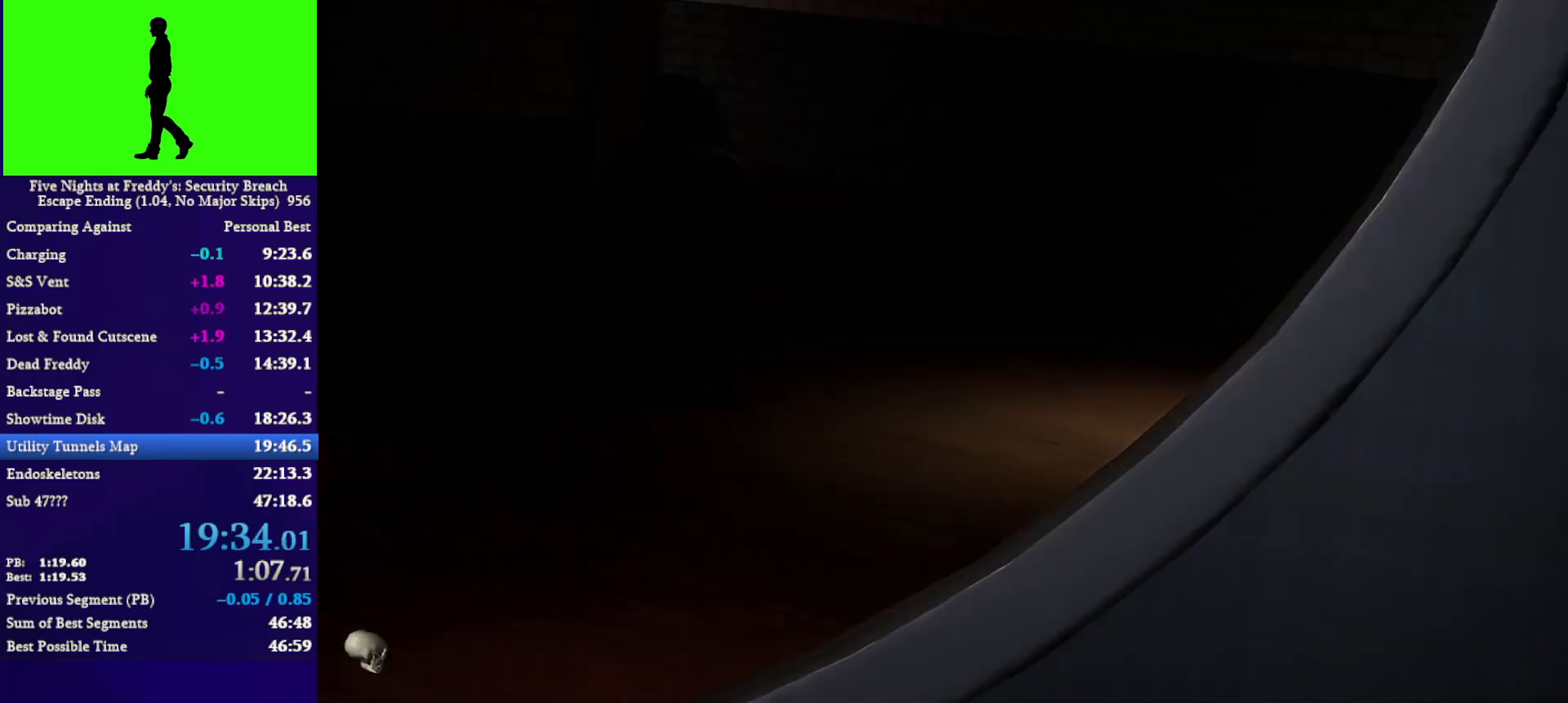
{"keys": ["a", "s"], "mouse": [], "mouse_move": "still", "events": []}
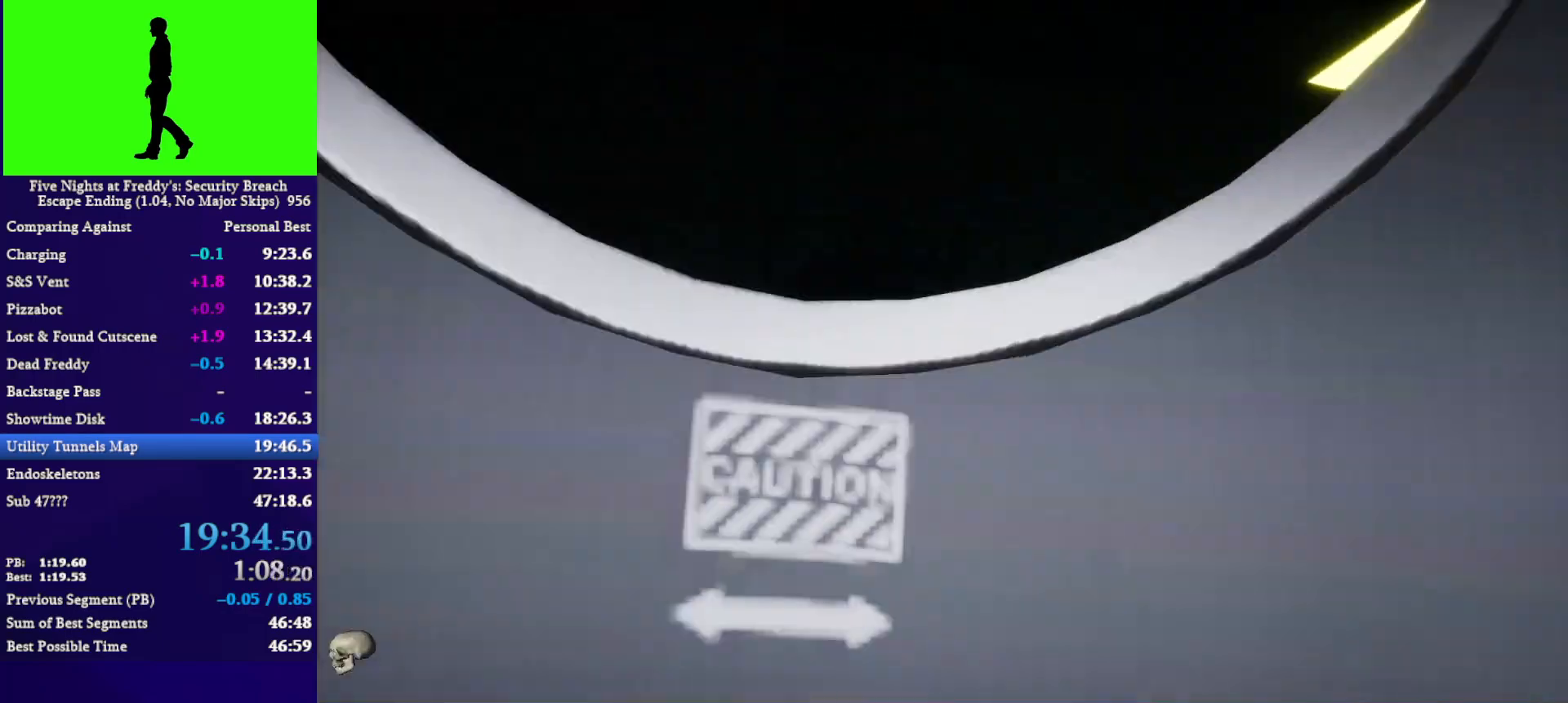
{"keys": ["a", "s"], "mouse": [], "mouse_move": "still", "events": []}
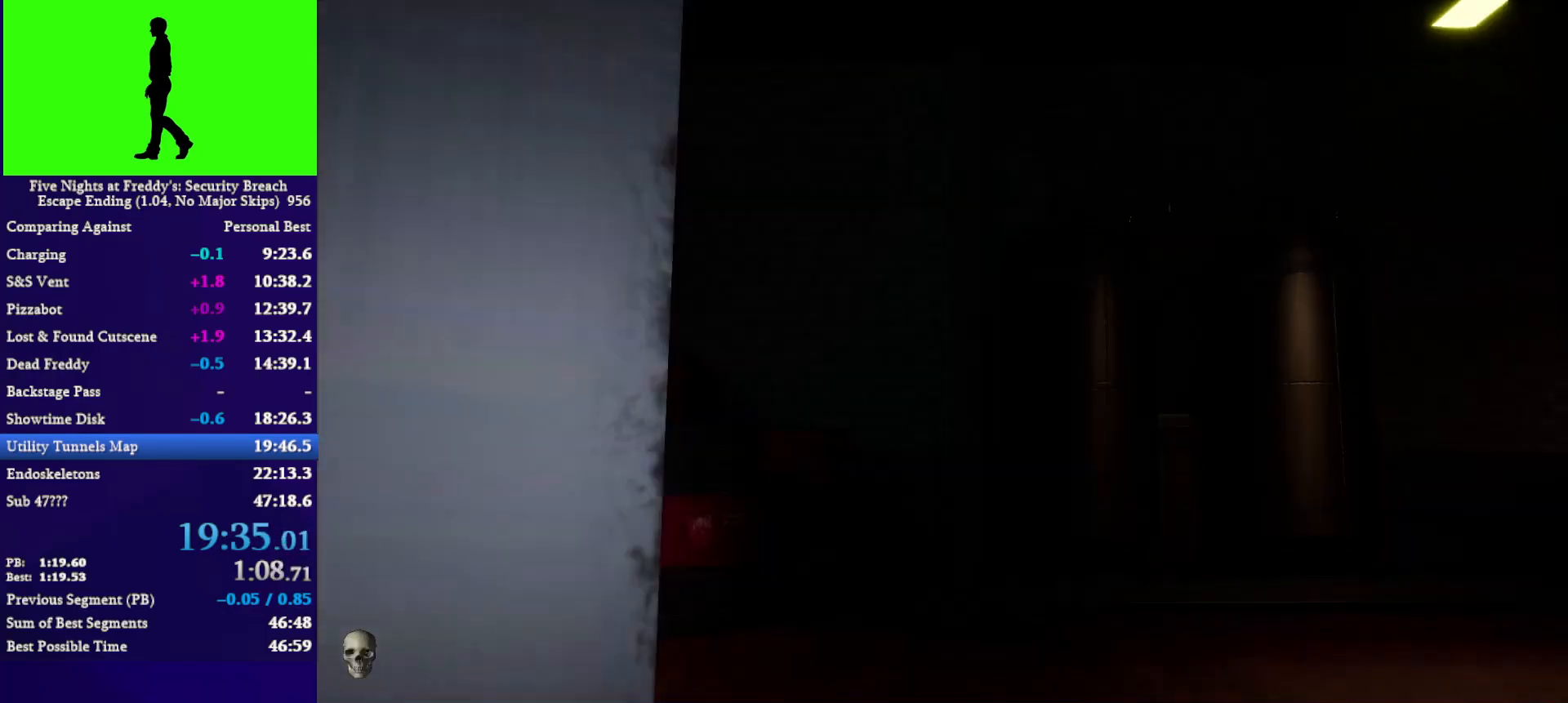
{"keys": ["a", "s"], "mouse": [], "mouse_move": "still", "events": []}
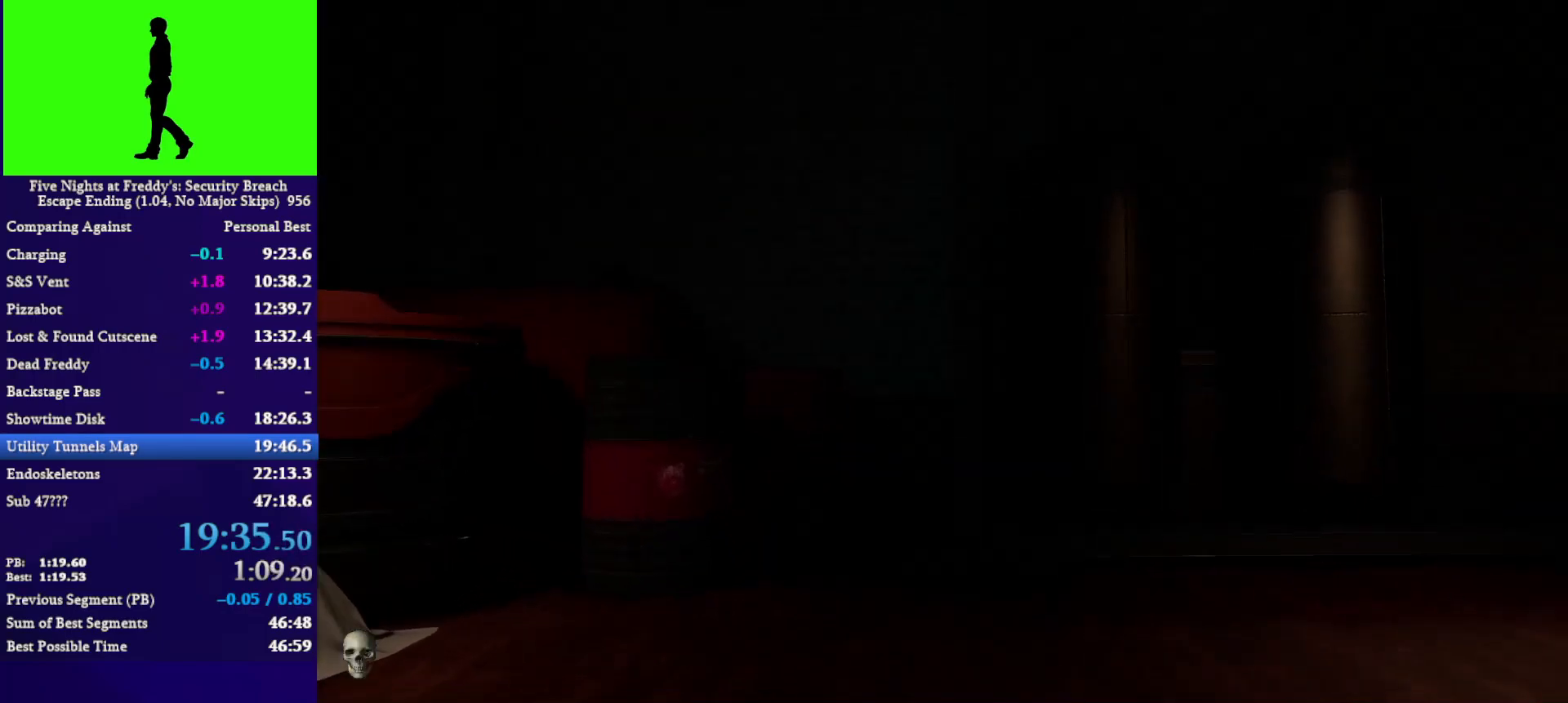
{"keys": ["a", "w"], "mouse": [], "mouse_move": "left", "events": [[333, "s", "up"], [500, "w", "down"]]}
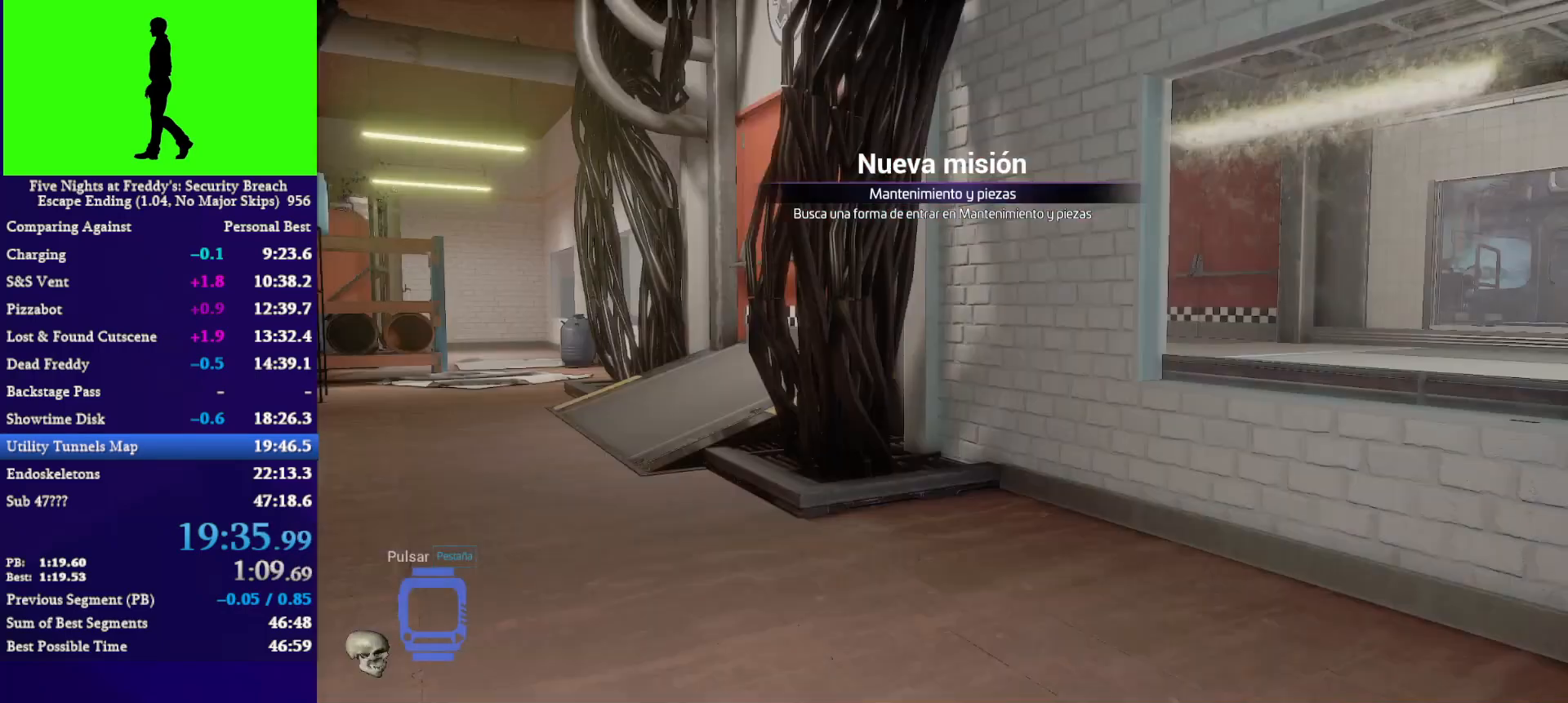
{"keys": ["shift", "w"], "mouse": [], "mouse_move": "still", "events": [[100, "shift", "down"], [233, "a", "up"]]}
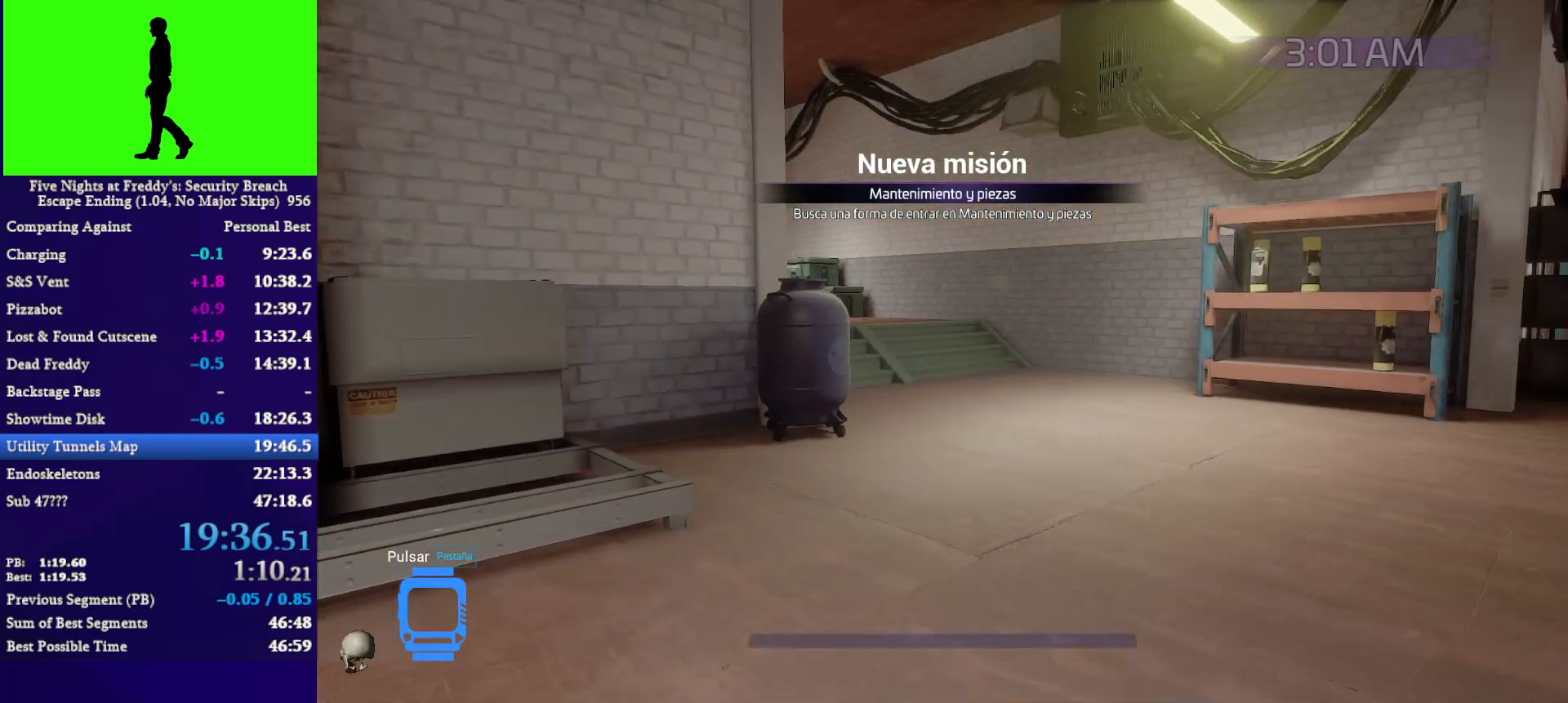
{"keys": ["shift", "w"], "mouse": [], "mouse_move": "still", "events": []}
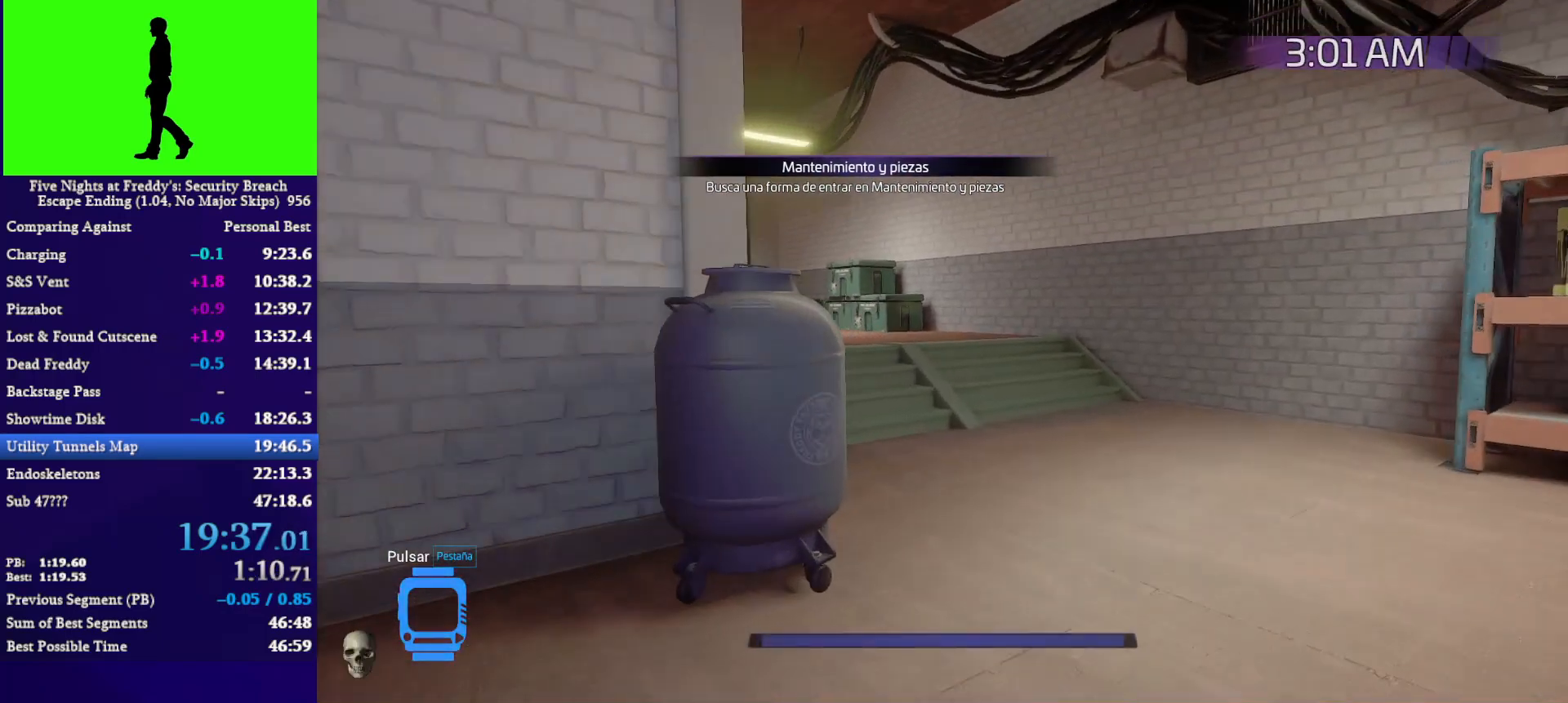
{"keys": ["shift", "w"], "mouse": [], "mouse_move": "still", "events": []}
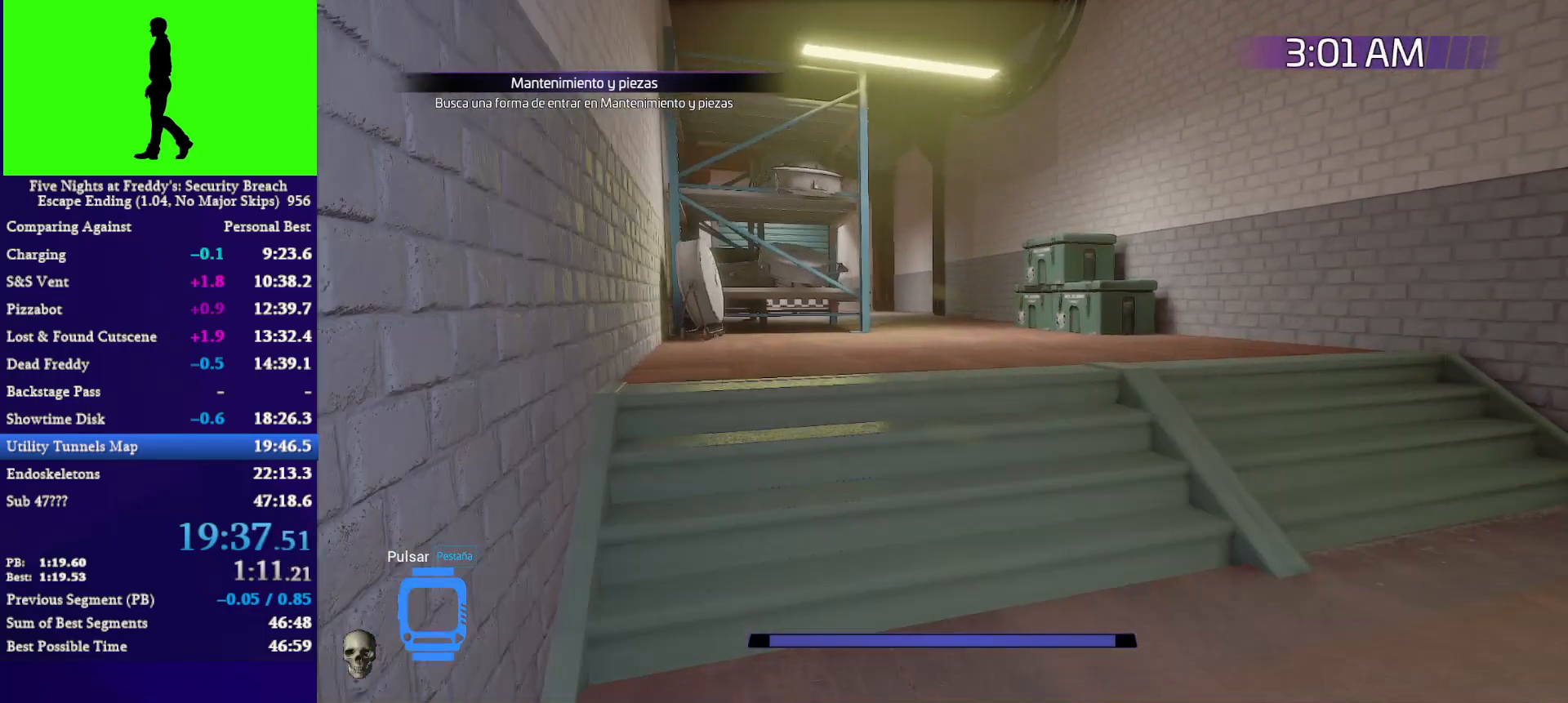
{"keys": ["shift", "w"], "mouse": [], "mouse_move": "still", "events": []}
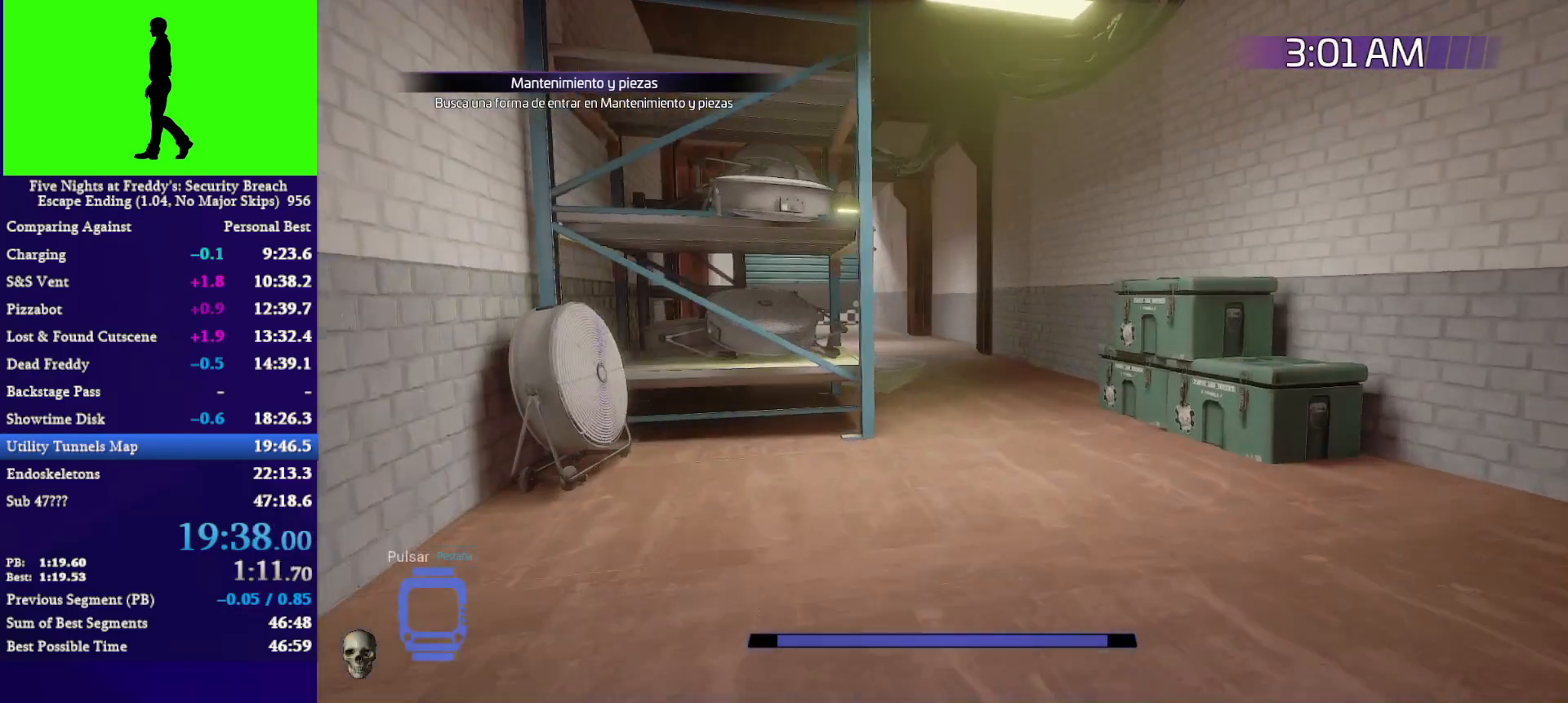
{"keys": ["shift", "w"], "mouse": [], "mouse_move": "still", "events": []}
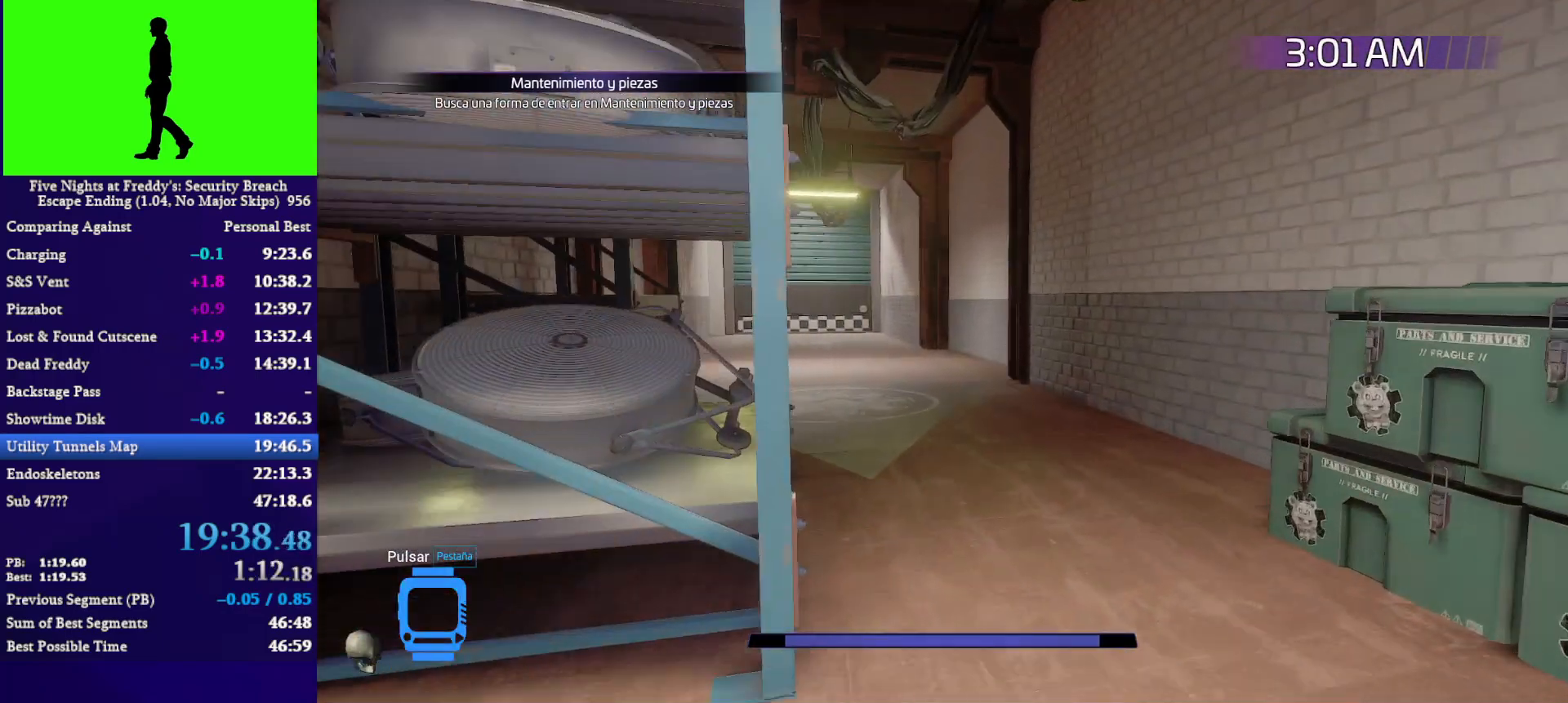
{"keys": ["shift", "w"], "mouse": [], "mouse_move": "still", "events": []}
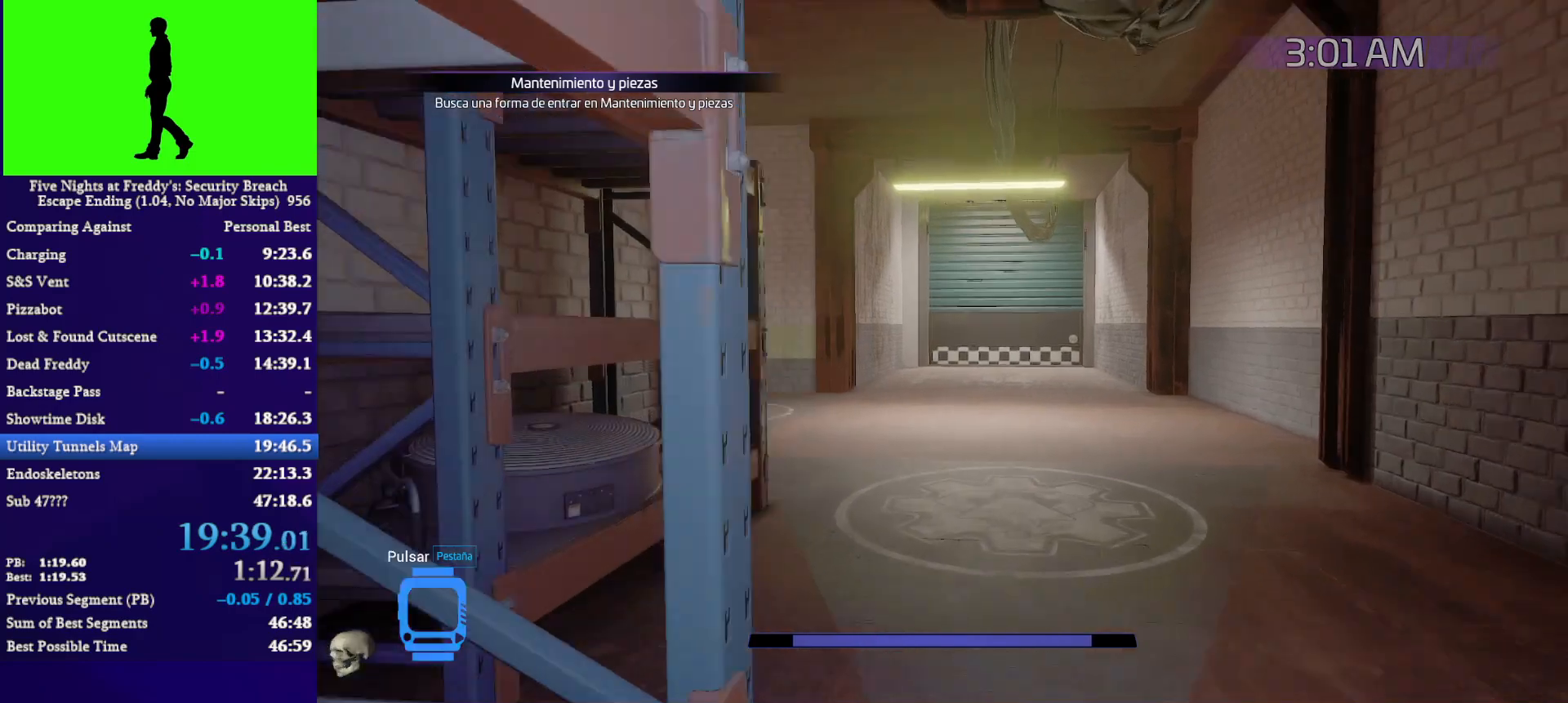
{"keys": ["shift", "w"], "mouse": [], "mouse_move": "still", "events": []}
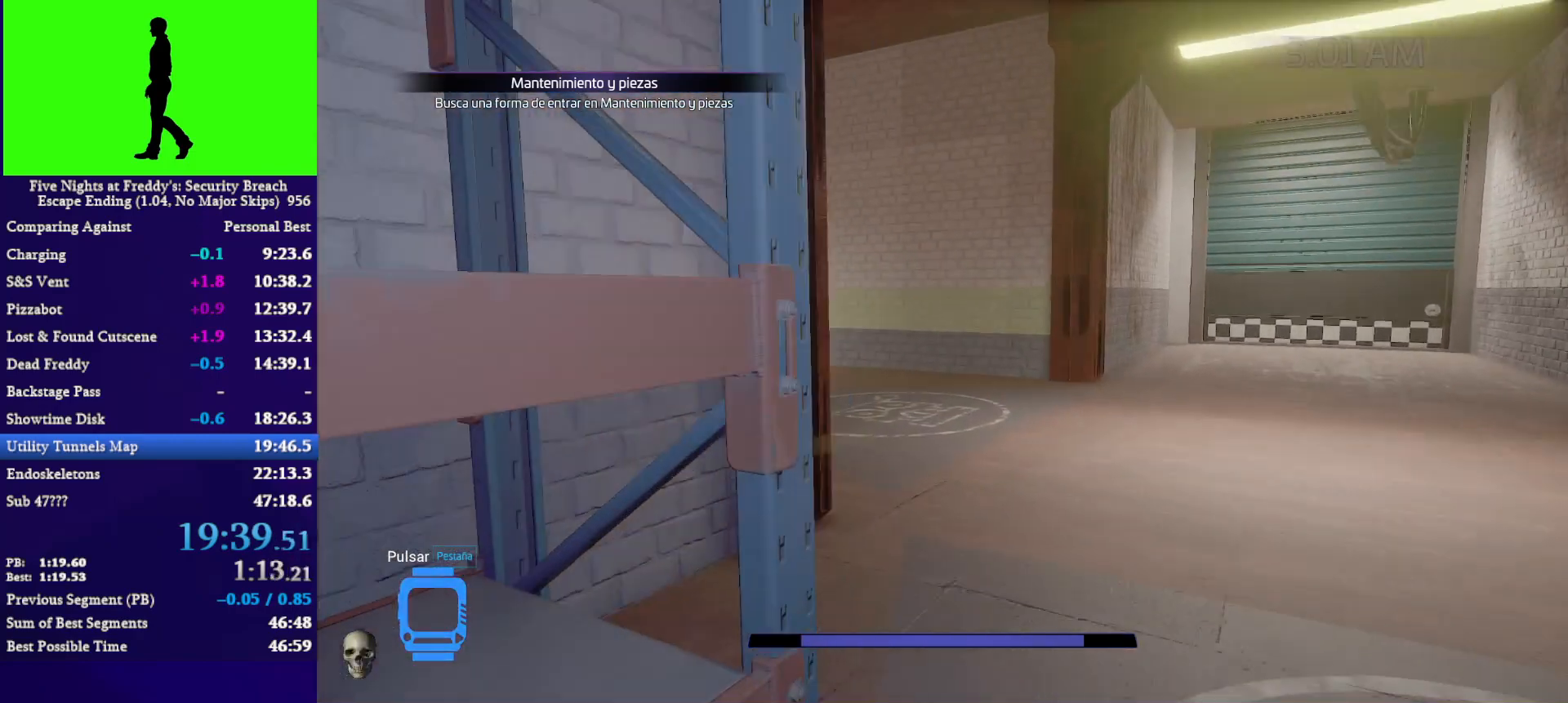
{"keys": ["shift", "w"], "mouse": [], "mouse_move": "down", "events": []}
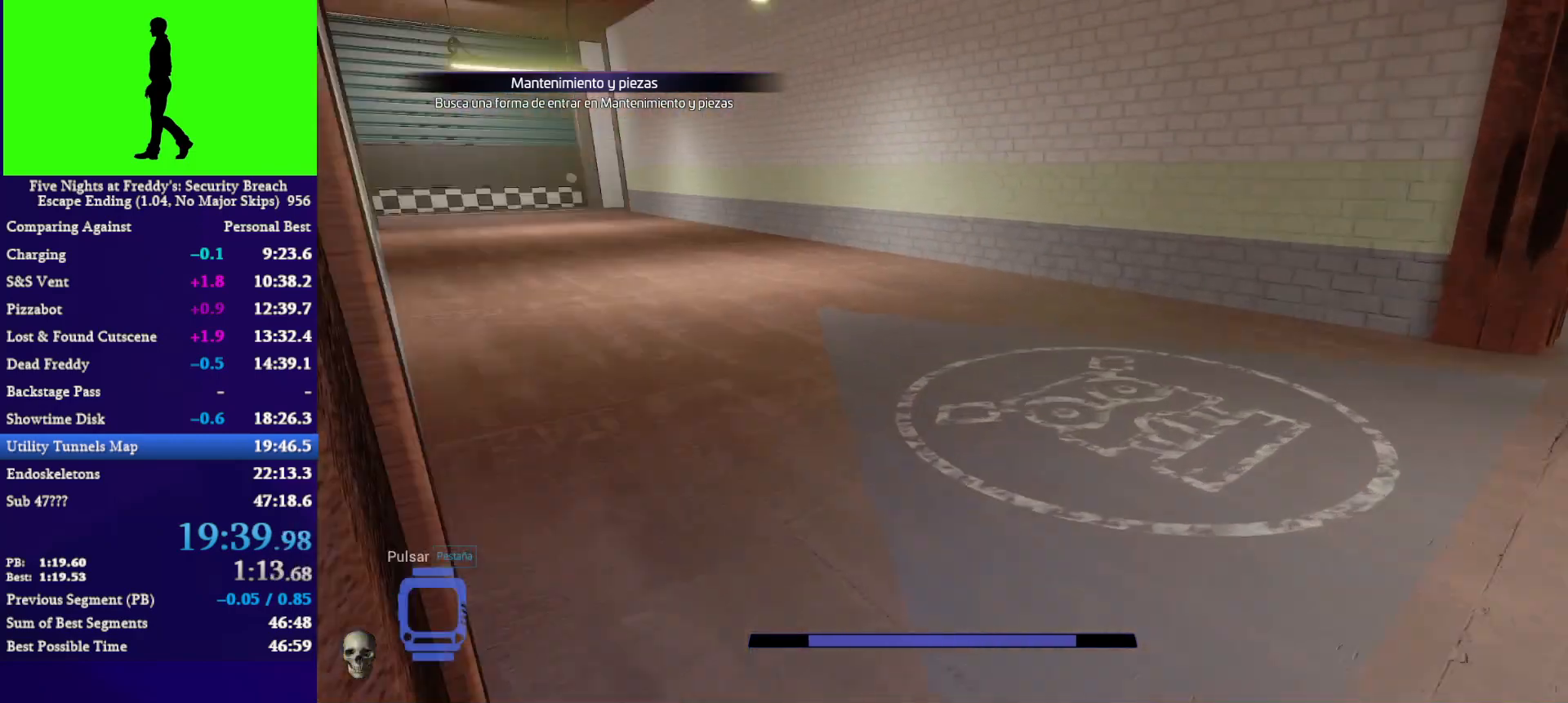
{"keys": ["a", "shift", "w"], "mouse": [], "mouse_move": "still", "events": [[100, "a", "down"]]}
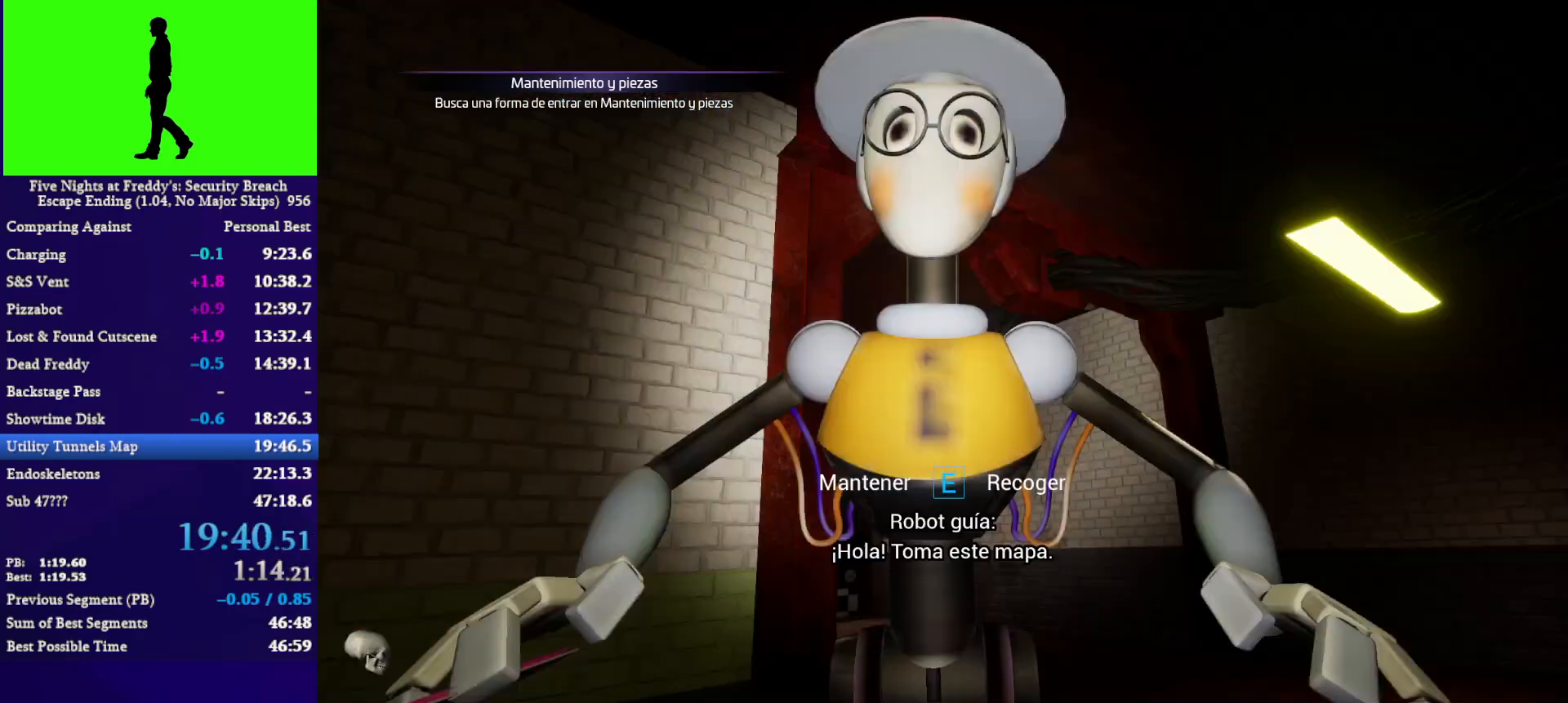
{"keys": [], "mouse": [], "mouse_move": "still", "events": [[300, "a", "up"], [300, "shift", "up"], [333, "w", "up"]]}
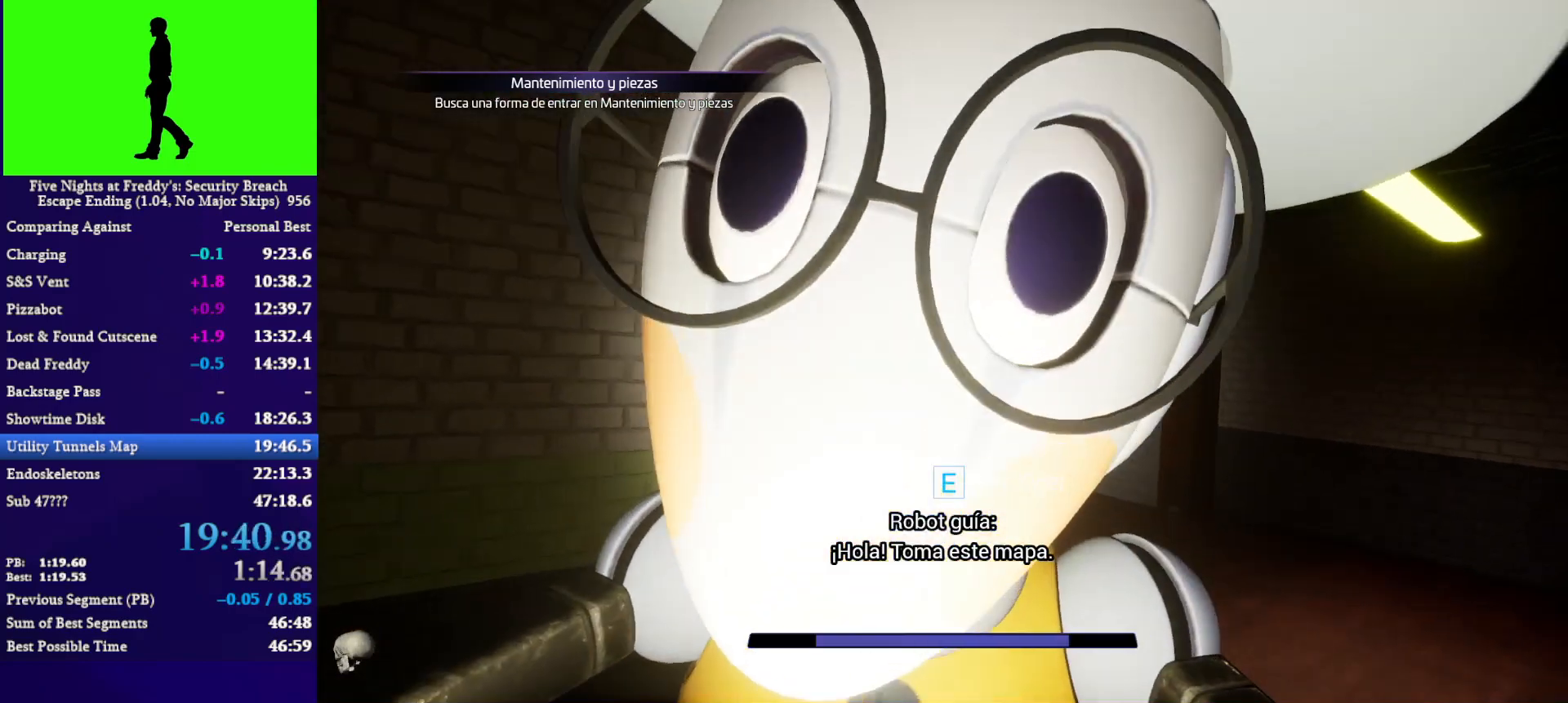
{"keys": ["a"], "mouse": [], "mouse_move": "still", "events": [[33, "a", "down"]]}
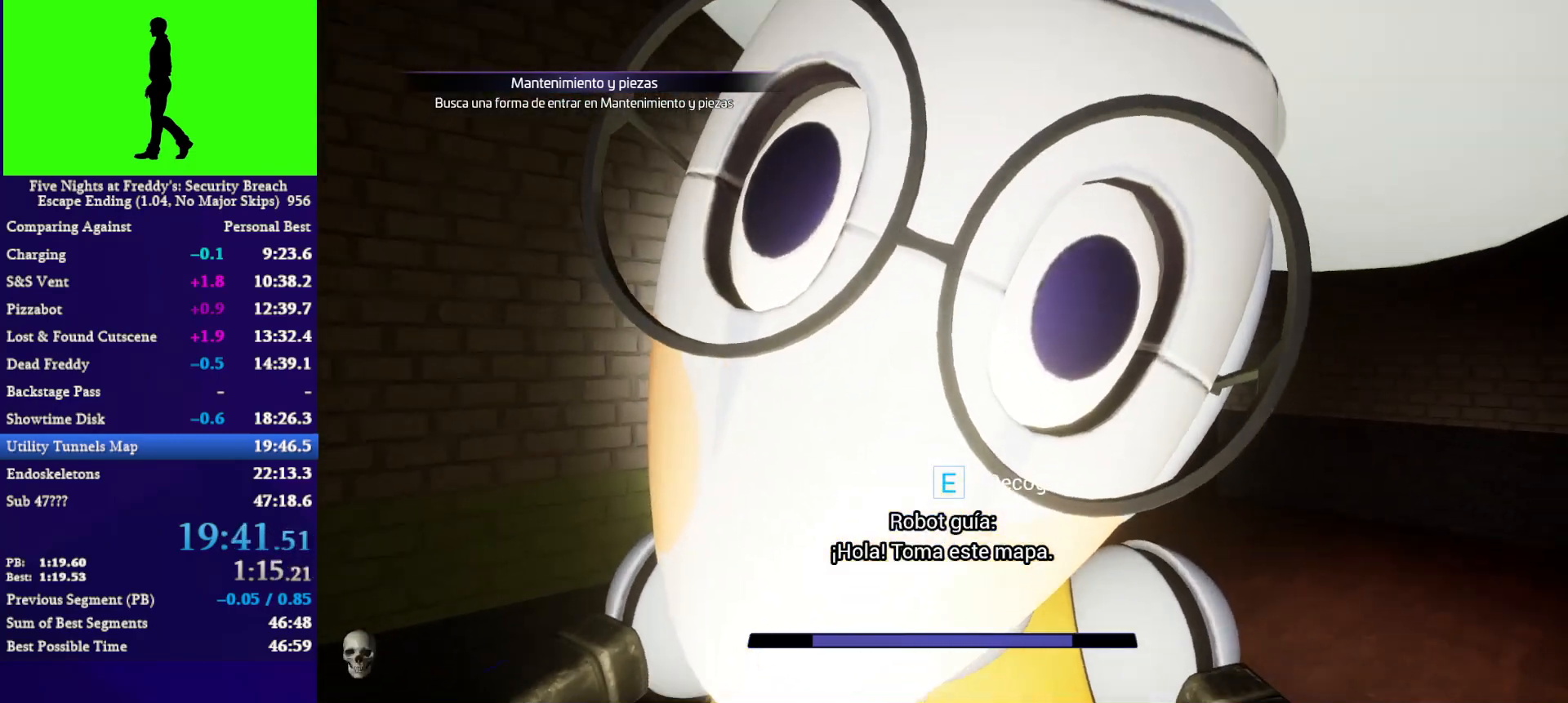
{"keys": ["a"], "mouse": [], "mouse_move": "still", "events": []}
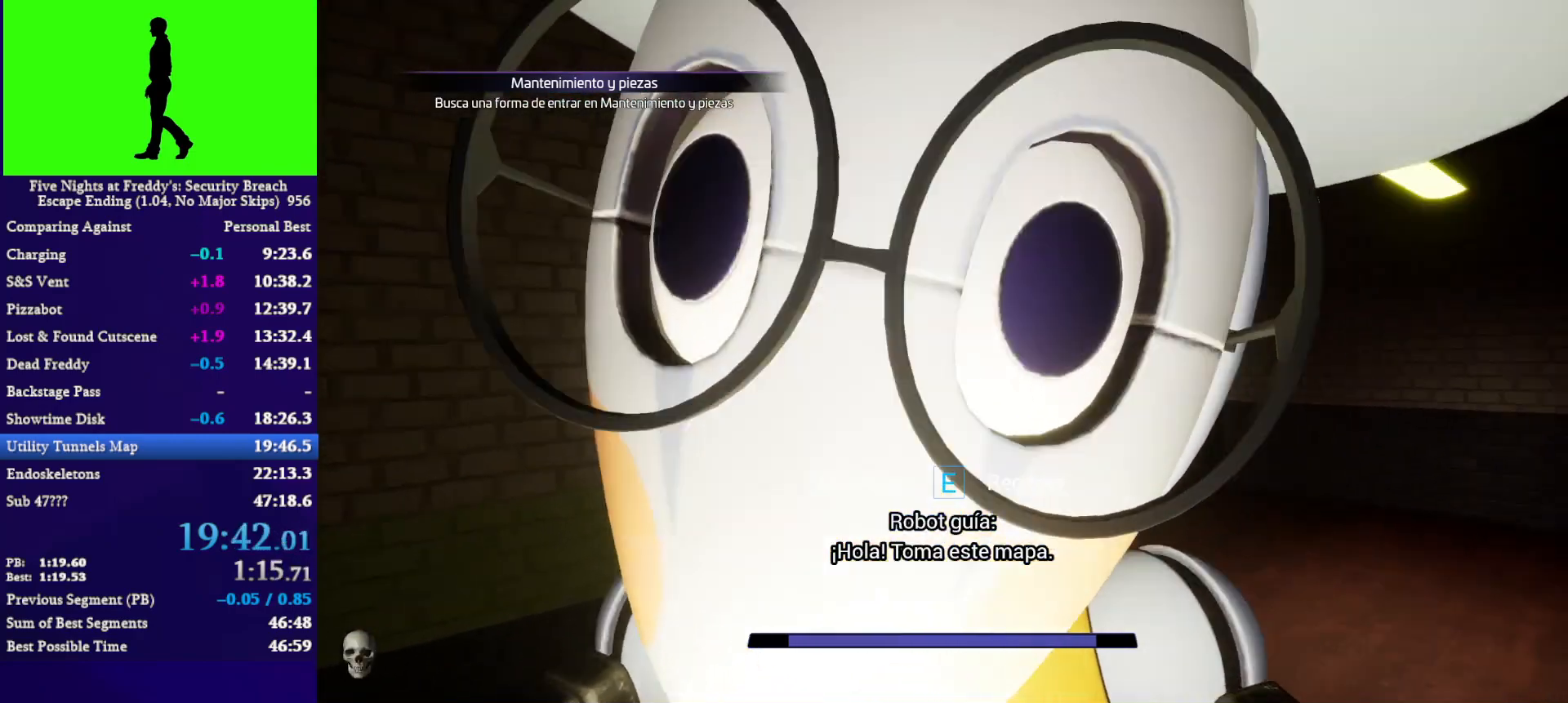
{"keys": ["a"], "mouse": [], "mouse_move": "right", "events": []}
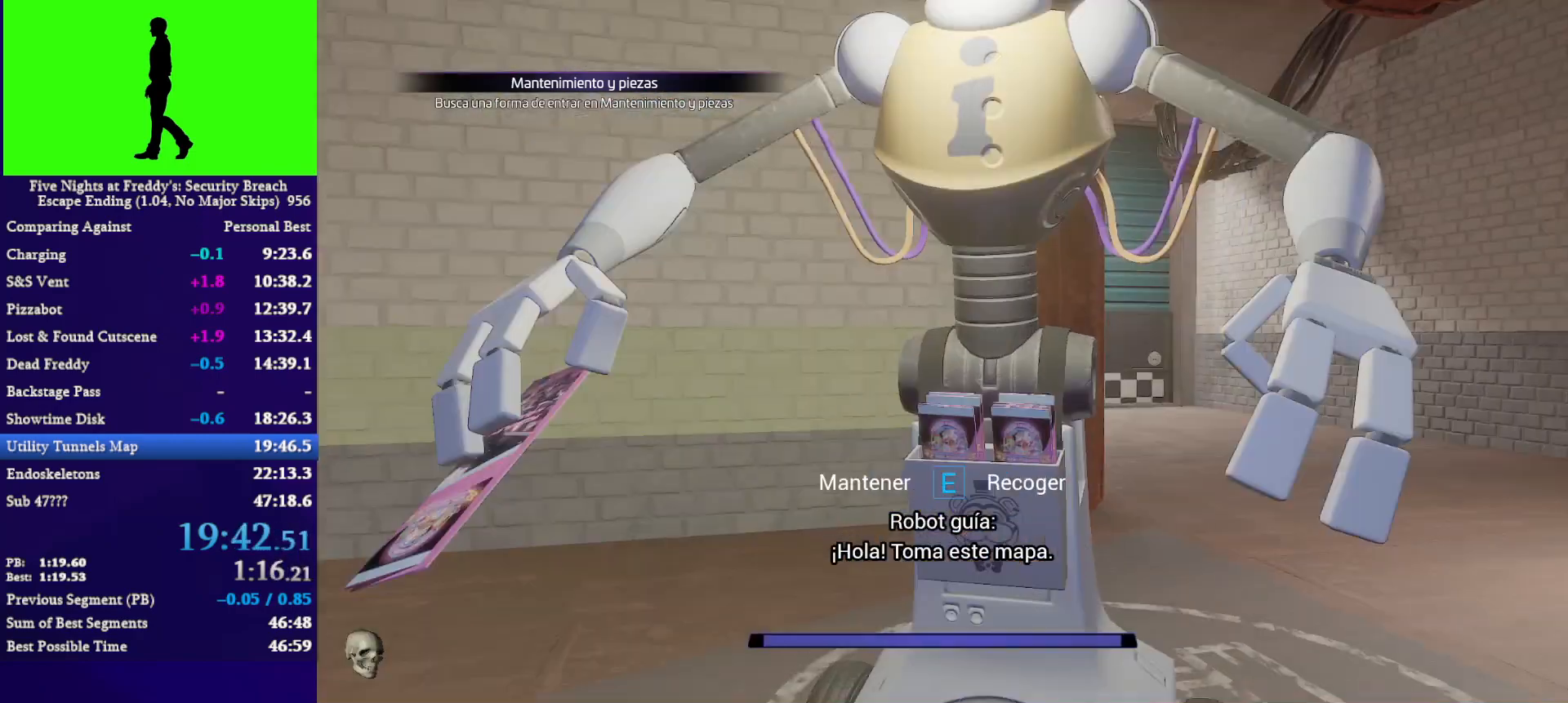
{"keys": ["a", "e"], "mouse": [], "mouse_move": "still", "events": [[67, "e", "down"]]}
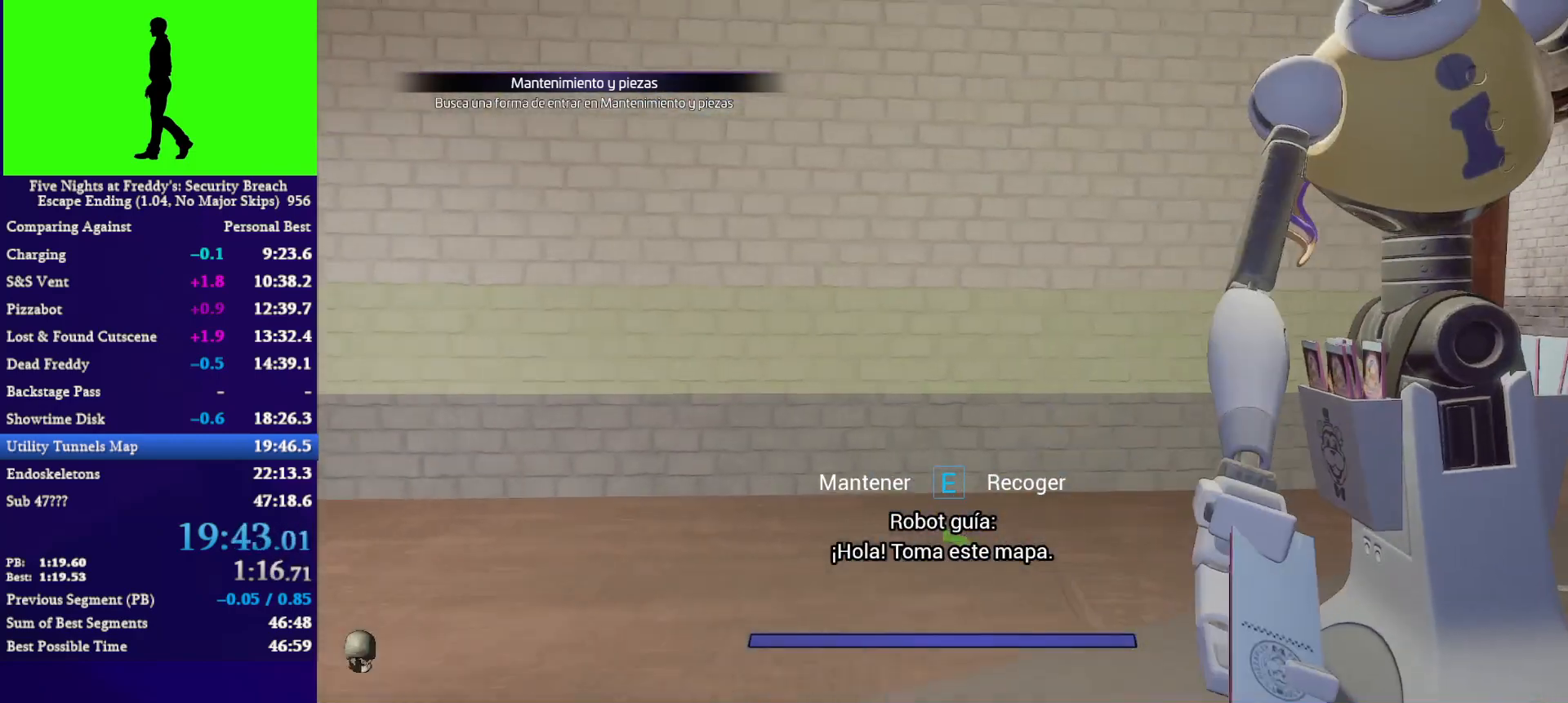
{"keys": ["a", "e"], "mouse": [], "mouse_move": "still", "events": []}
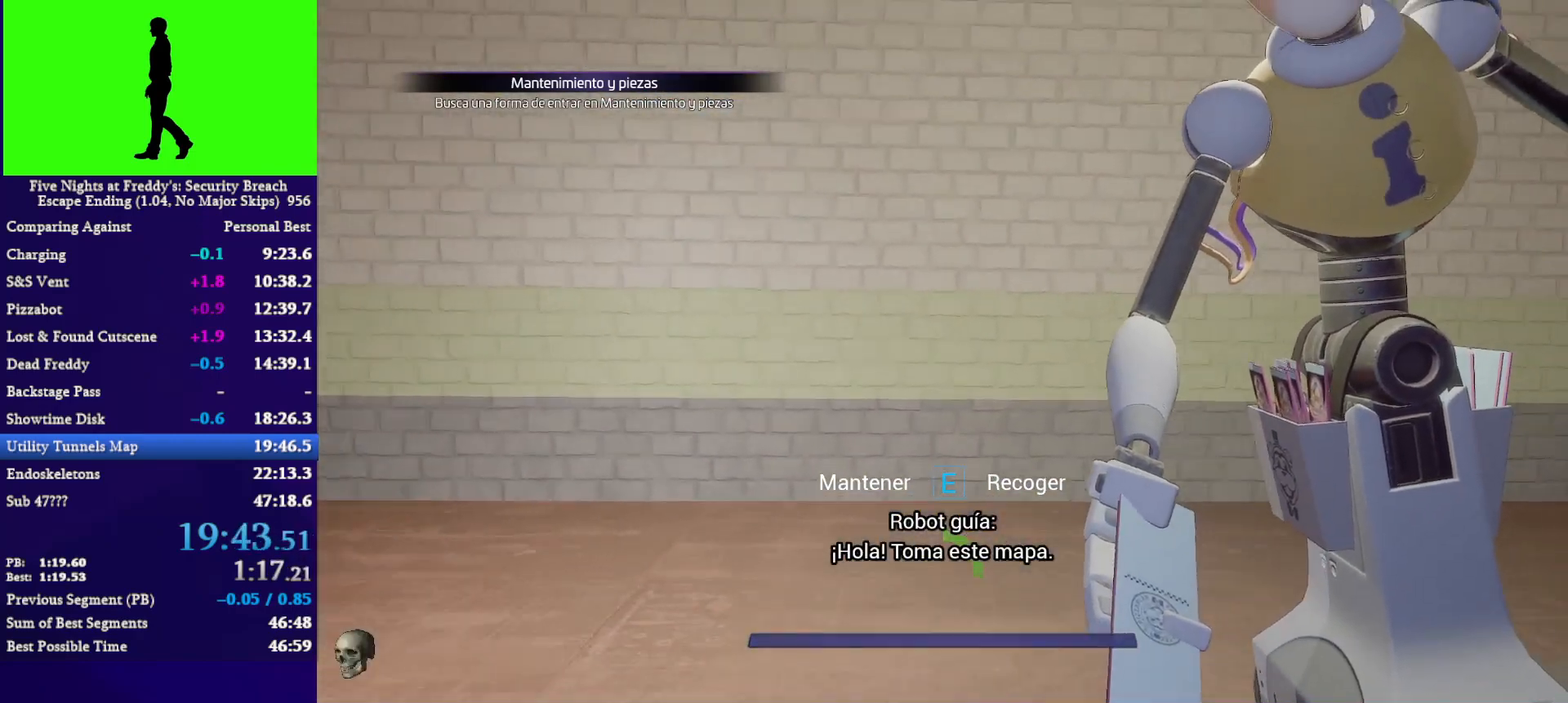
{"keys": ["a", "e"], "mouse": [], "mouse_move": "still", "events": []}
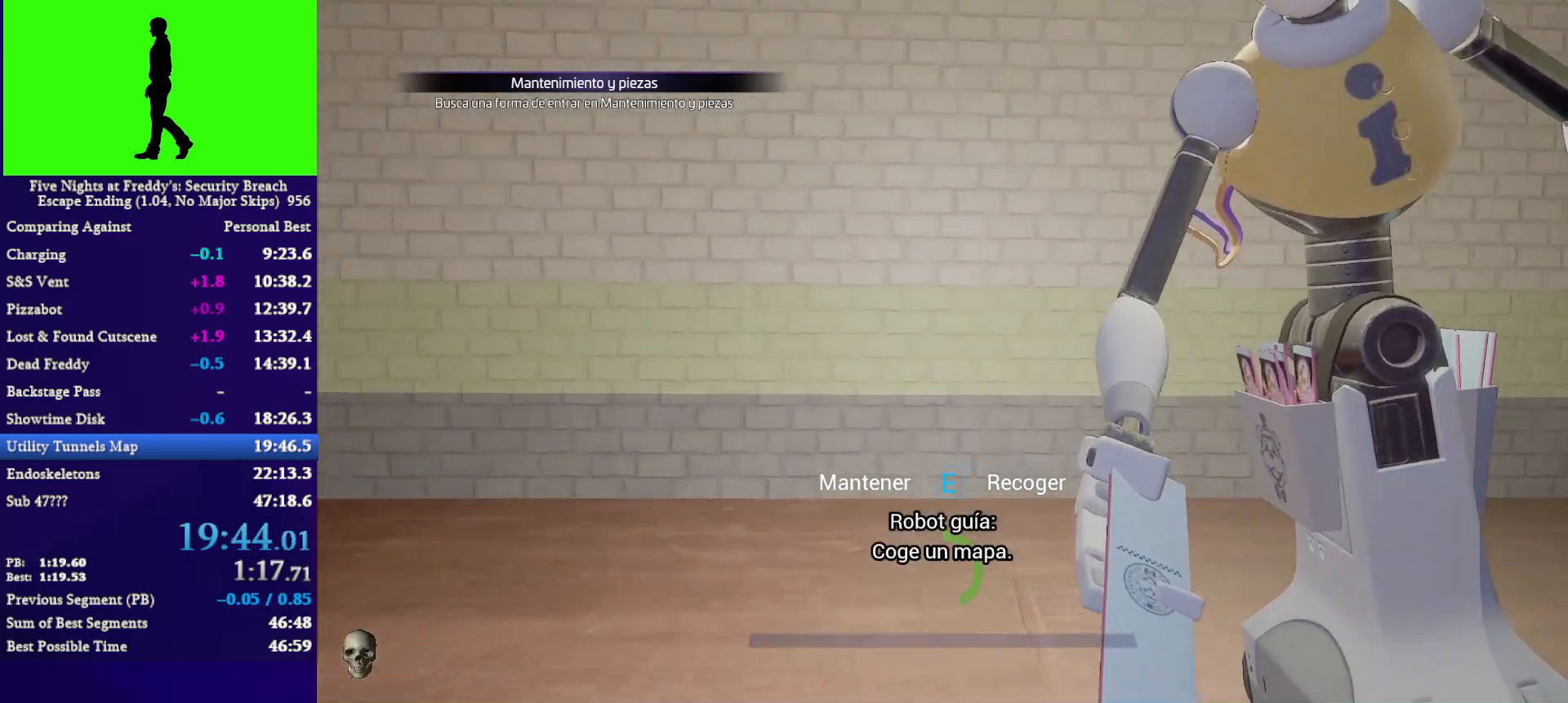
{"keys": ["a", "e"], "mouse": [], "mouse_move": "still", "events": []}
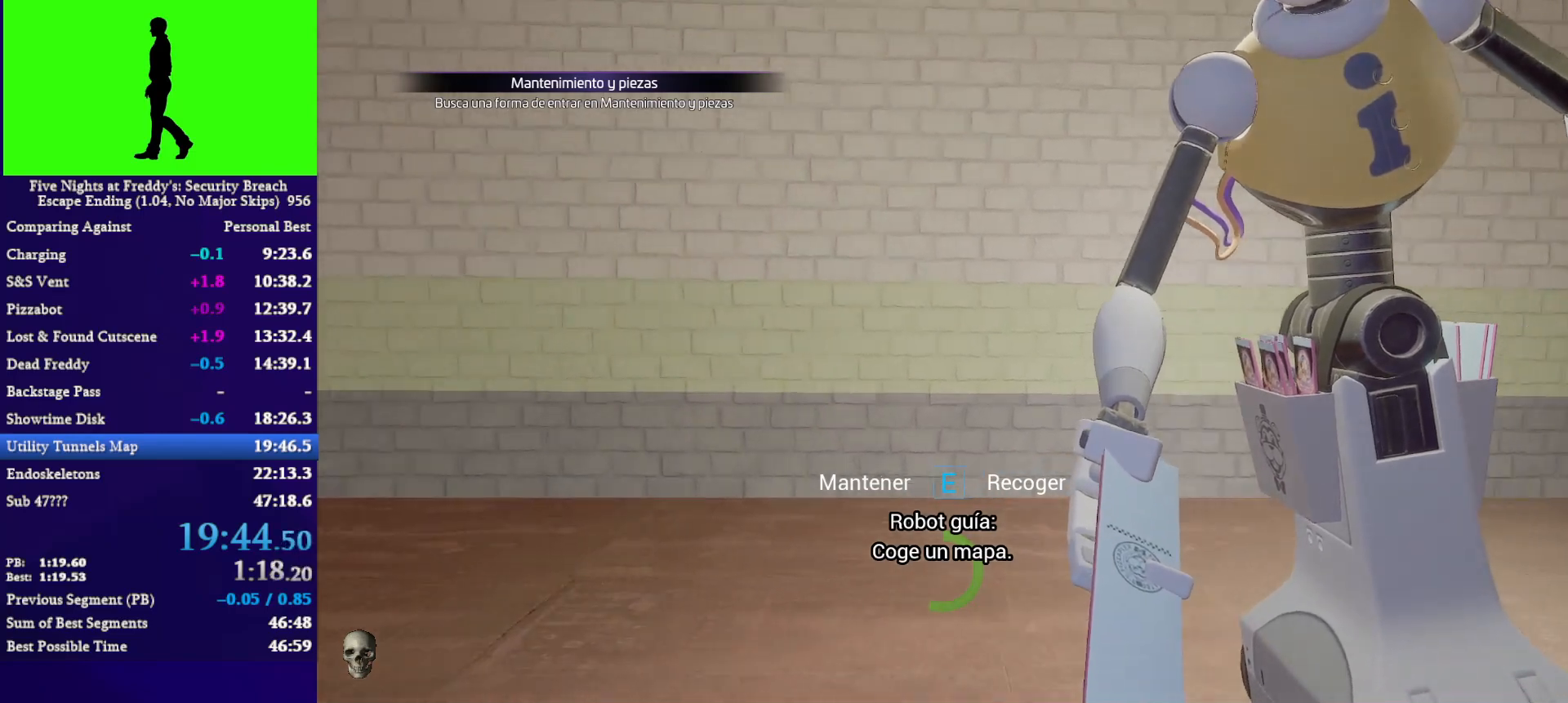
{"keys": ["a", "e"], "mouse": [], "mouse_move": "still", "events": []}
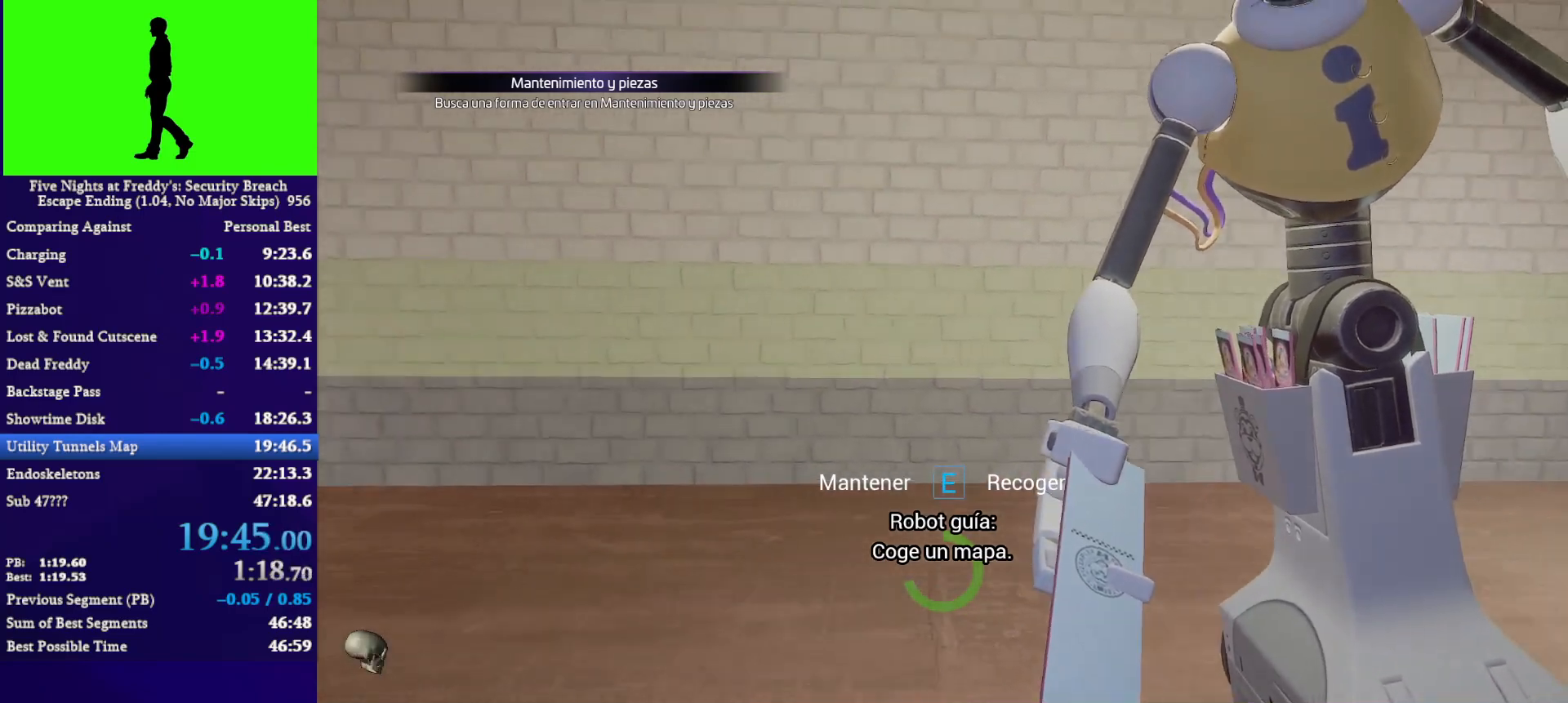
{"keys": ["a", "e"], "mouse": [], "mouse_move": "still", "events": []}
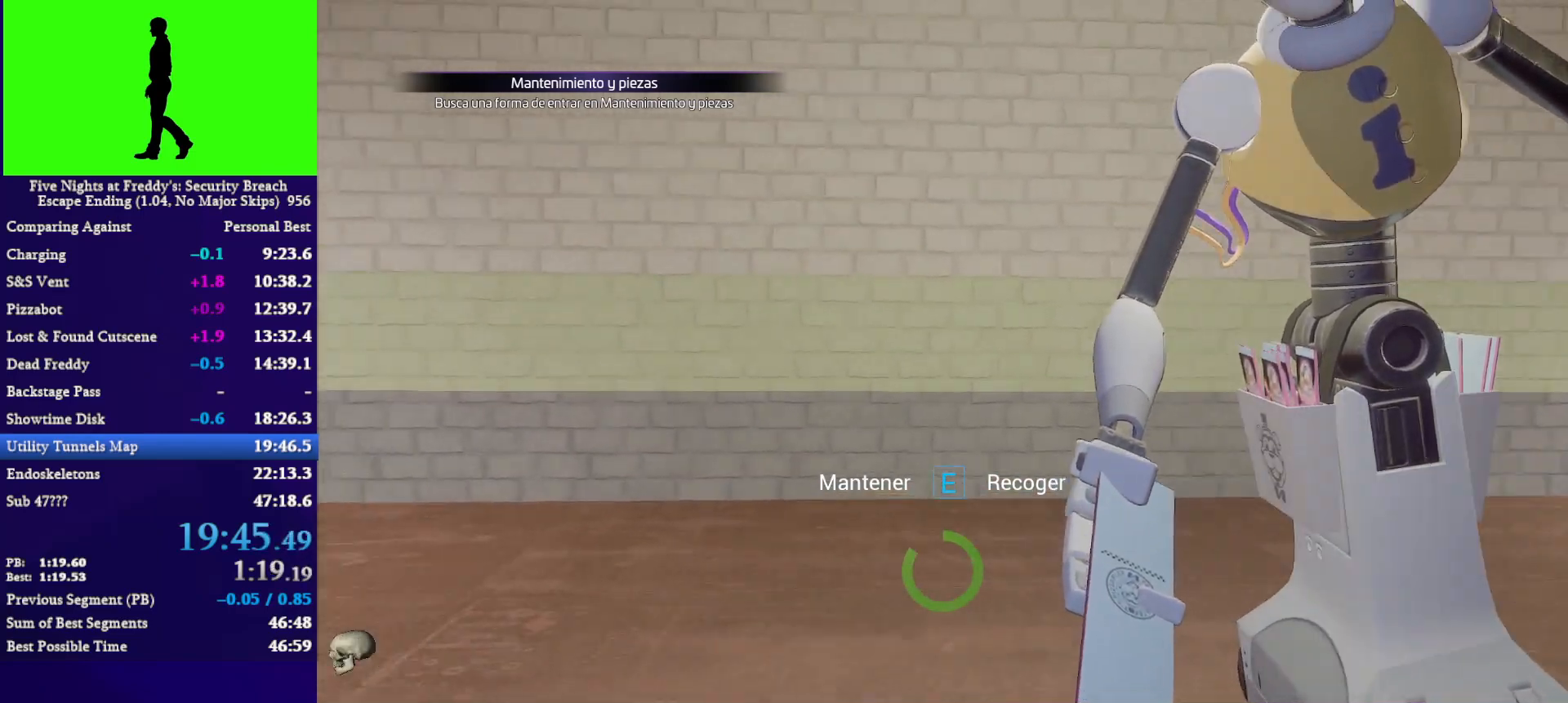
{"keys": ["a", "e"], "mouse": [], "mouse_move": "still", "events": []}
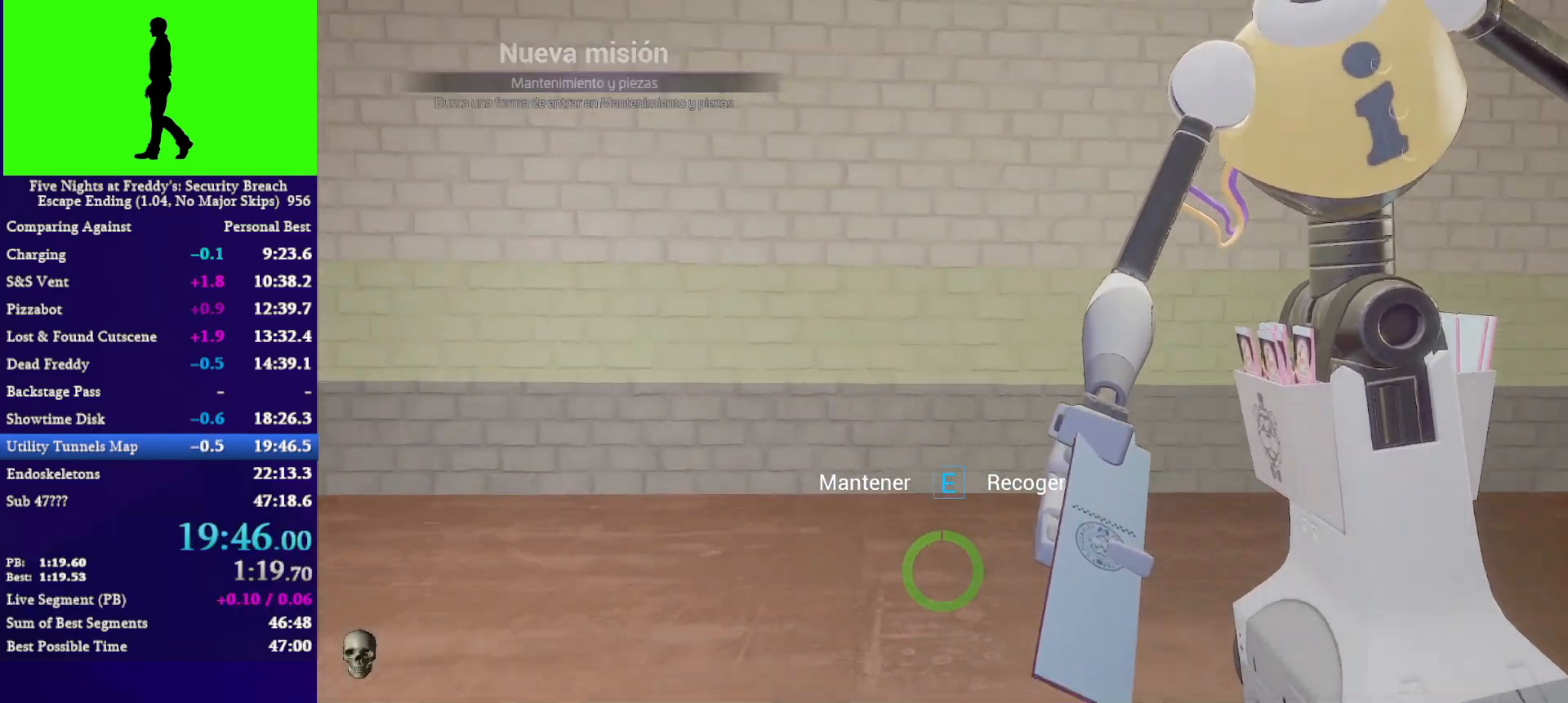
{"keys": ["w"], "mouse": [], "mouse_move": "down-right", "events": [[100, "w", "down"], [133, "a", "up"], [167, "e", "up"], [233, "shift", "down"], [467, "space", "down"], [500, "shift", "up"], [500, "space", "up"]]}
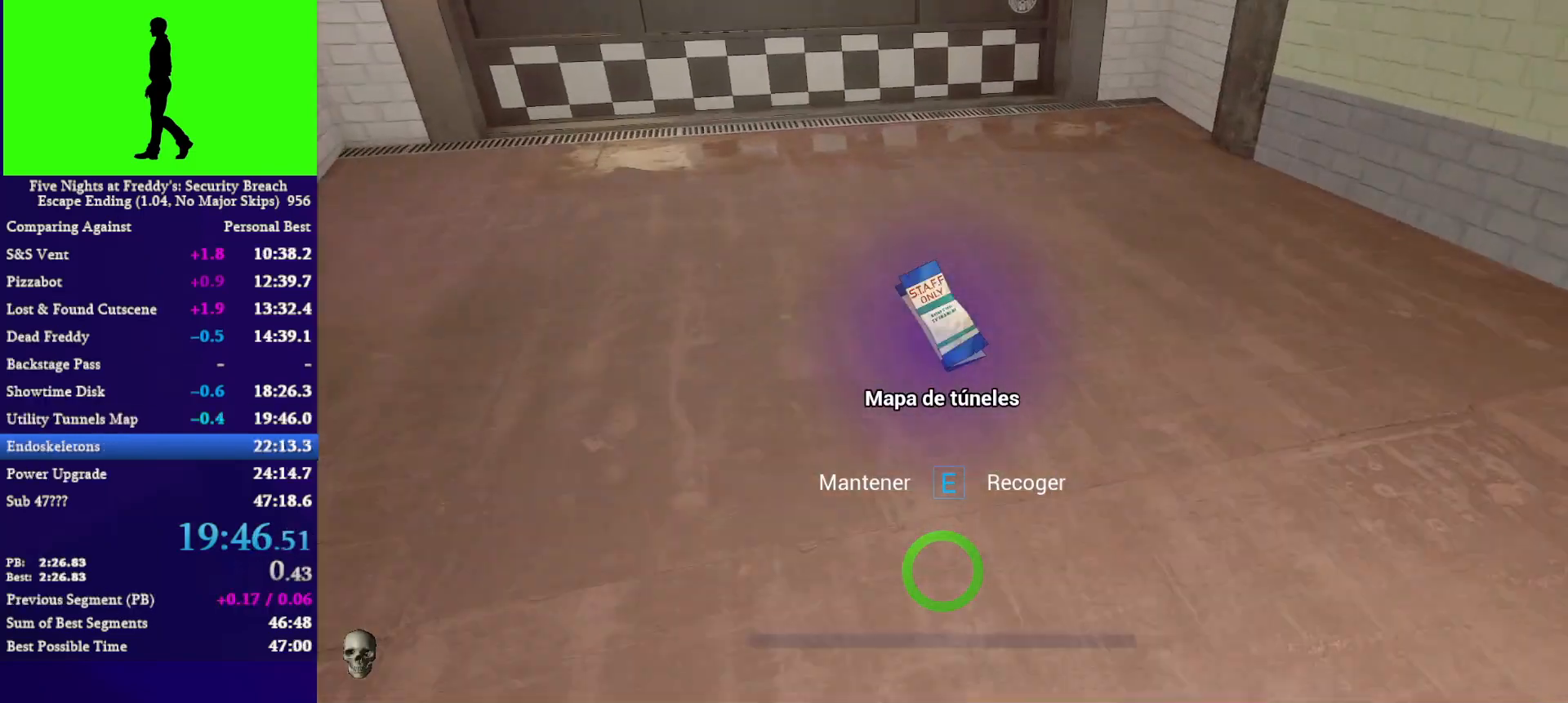
{"keys": ["shift", "w"], "mouse": [], "mouse_move": "down", "events": [[367, "shift", "down"]]}
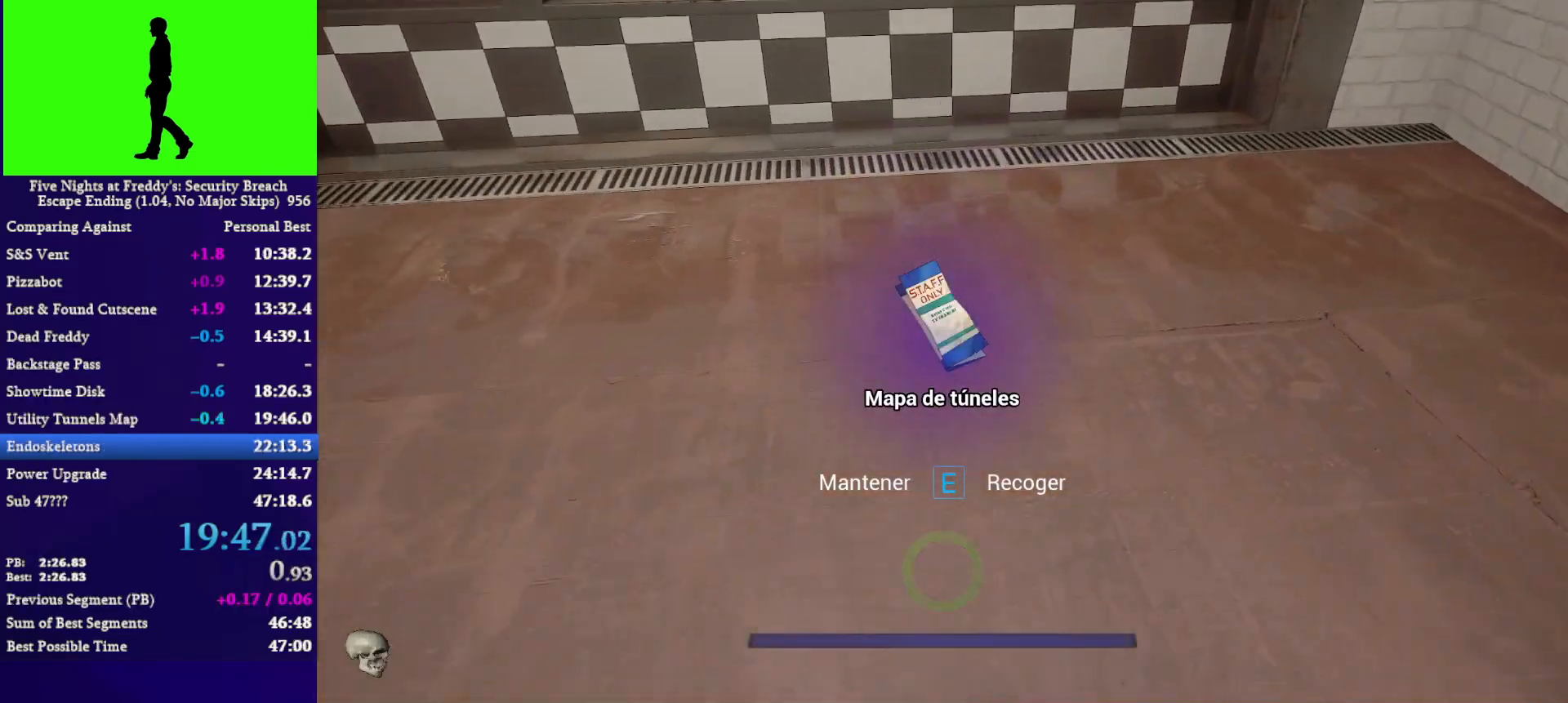
{"keys": ["w"], "mouse": [], "mouse_move": "up", "events": [[33, "space", "down"], [67, "shift", "up"], [67, "space", "up"]]}
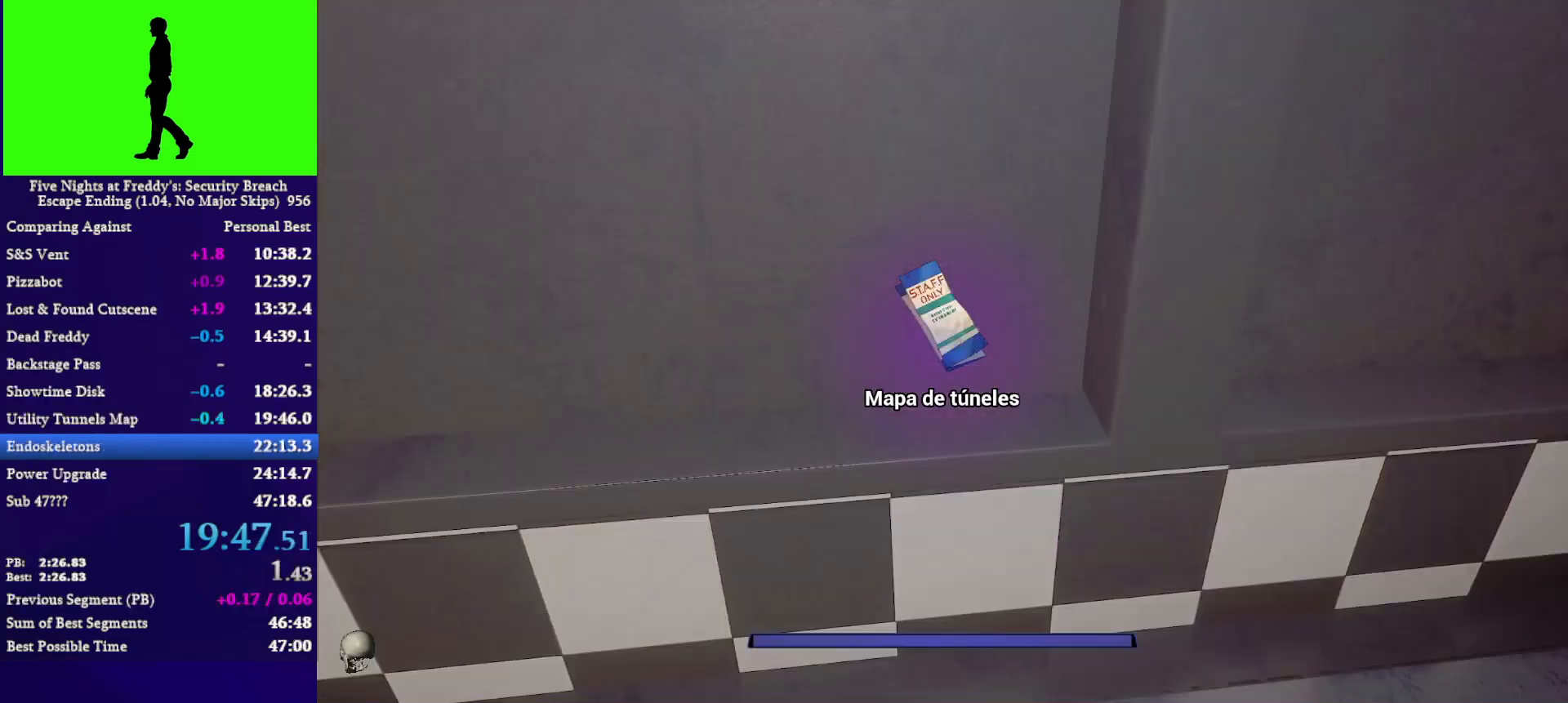
{"keys": ["w"], "mouse": [], "mouse_move": "still", "events": [[100, "q", "down"], [167, "q", "up"]]}
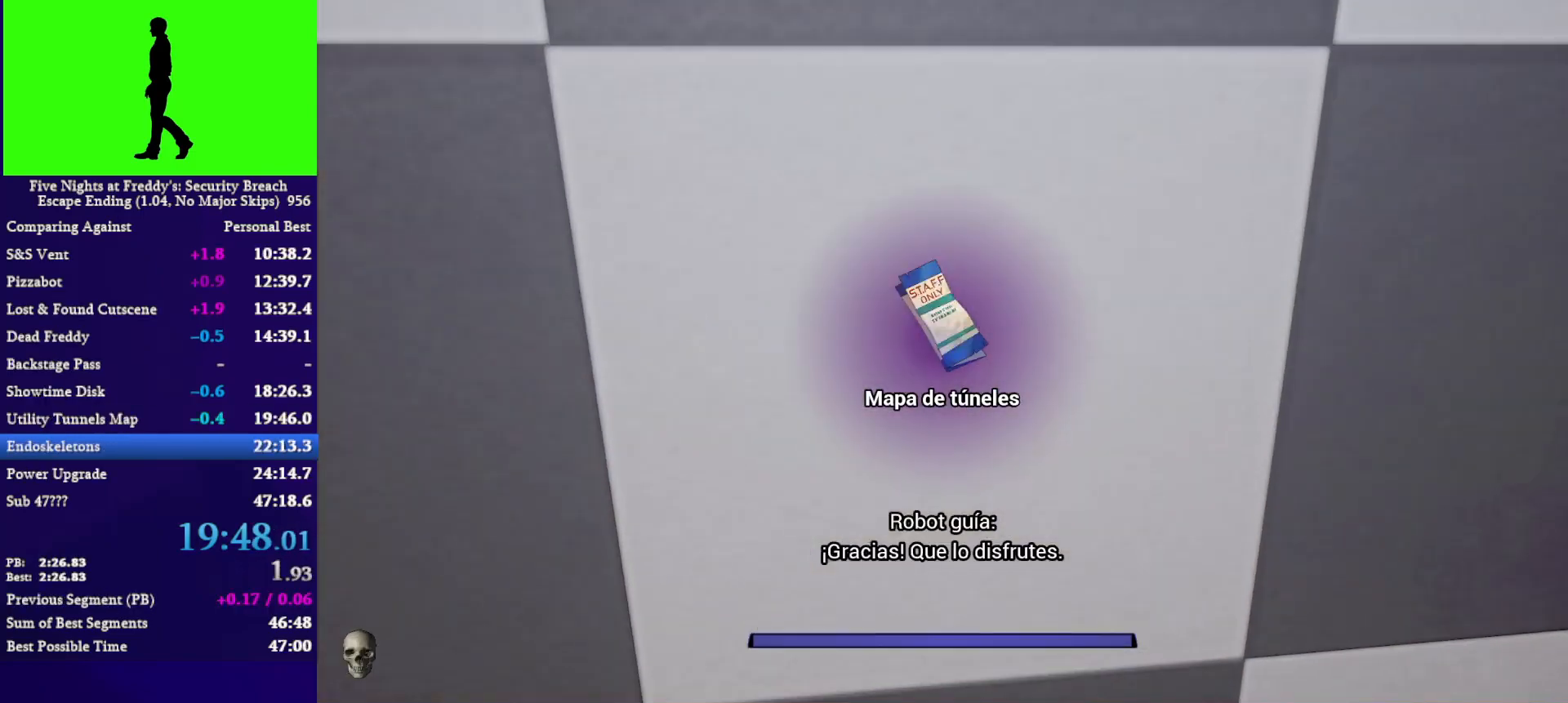
{"keys": ["w"], "mouse": [], "mouse_move": "still", "events": []}